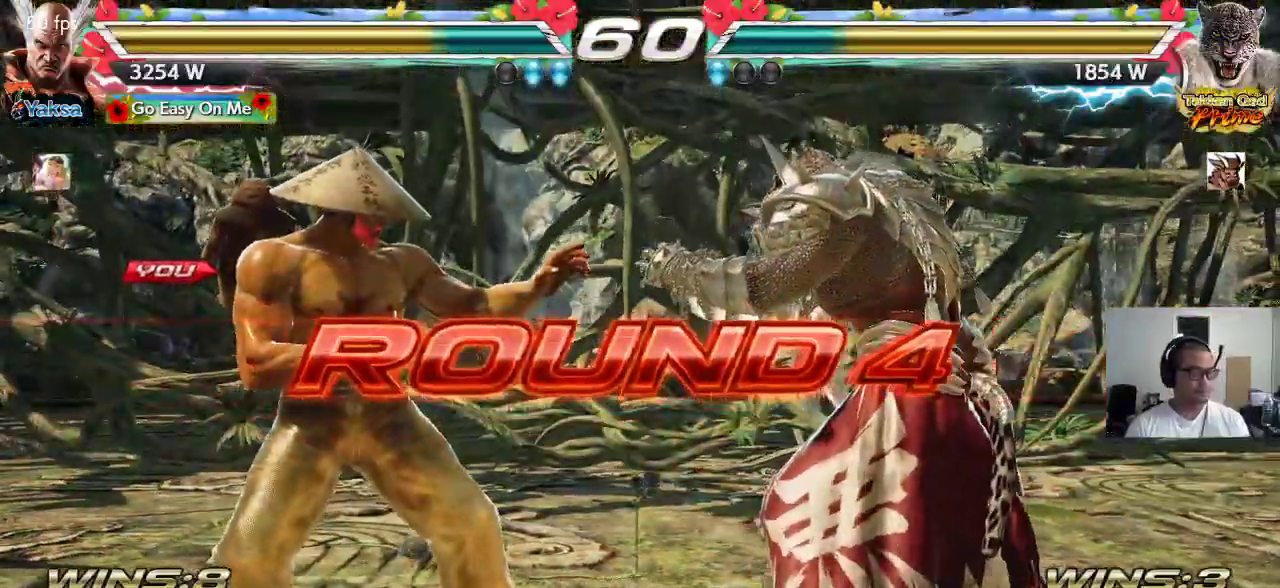
Gameplay with a controller (arcade stick); each line is a JSON object with the inputs held at the frame after it. "events" lists button and stick changes between this image and that frame as [ms after this image, input, new state], when the widget could be followed in between. Not read: L3 R2 R3.
{"buttons": ["CROSS", "SQUARE"], "left_stick": "center", "events": [[17, "SQUARE", "down"], [17, "TRIANGLE", "down"], [33, "CROSS", "down"], [83, "CROSS", "up"], [100, "CROSS", "down"], [117, "TRIANGLE", "up"], [133, "CROSS", "up"], [200, "CROSS", "down"], [200, "TRIANGLE", "down"], [267, "CROSS", "up"], [267, "SQUARE", "up"], [283, "SQUARE", "down"], [300, "TRIANGLE", "up"], [350, "CROSS", "down"], [383, "TRIANGLE", "down"], [400, "CROSS", "up"], [483, "CROSS", "down"], [483, "TRIANGLE", "up"]]}
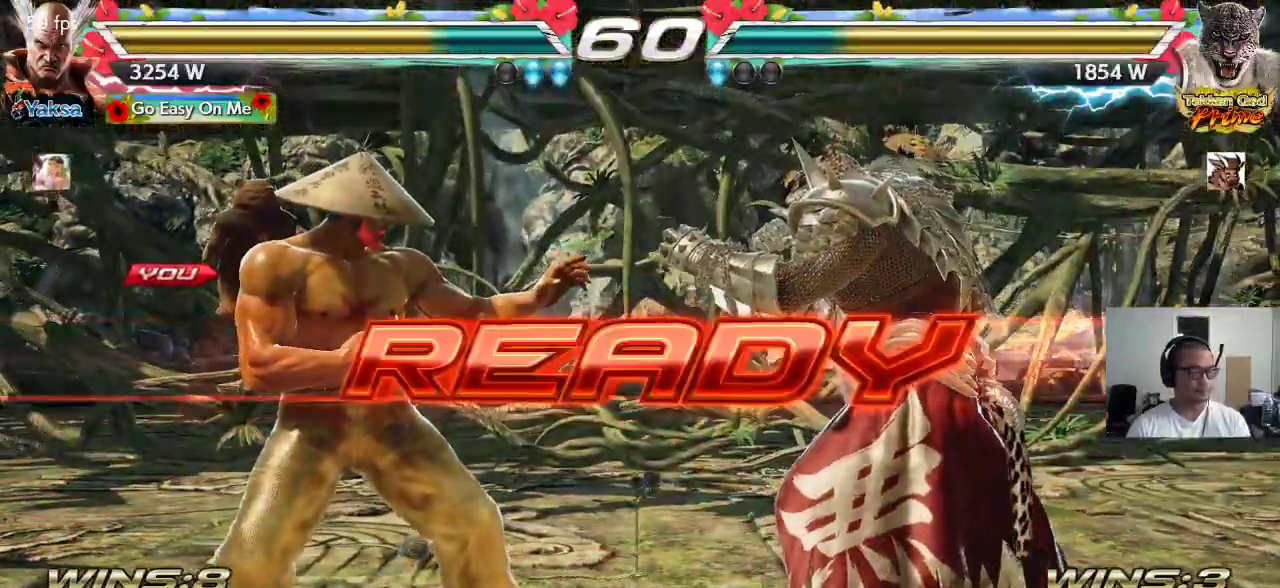
{"buttons": ["CROSS", "SQUARE", "TRIANGLE"], "left_stick": "center", "events": [[50, "SQUARE", "up"], [67, "SQUARE", "down"], [67, "TRIANGLE", "down"], [83, "CROSS", "up"], [150, "CROSS", "down"], [167, "TRIANGLE", "up"], [183, "SQUARE", "up"], [250, "SQUARE", "down"], [250, "TRIANGLE", "down"]]}
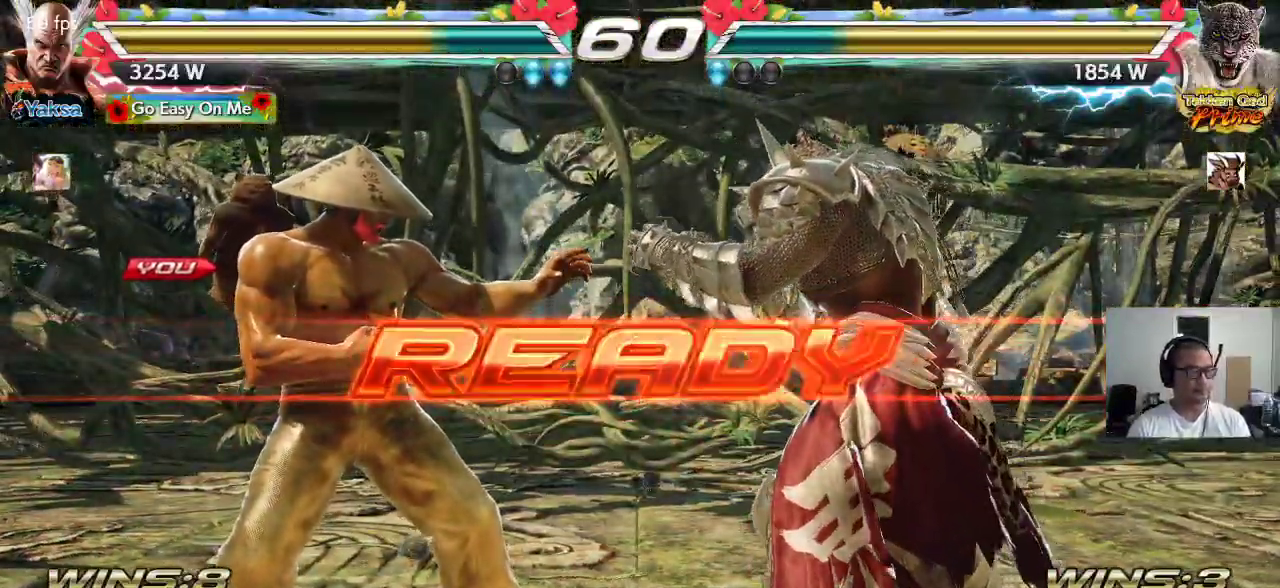
{"buttons": [], "left_stick": "center", "events": [[400, "SQUARE", "up"], [417, "SQUARE", "down"], [433, "SQUARE", "up"], [467, "CROSS", "up"], [500, "TRIANGLE", "up"]]}
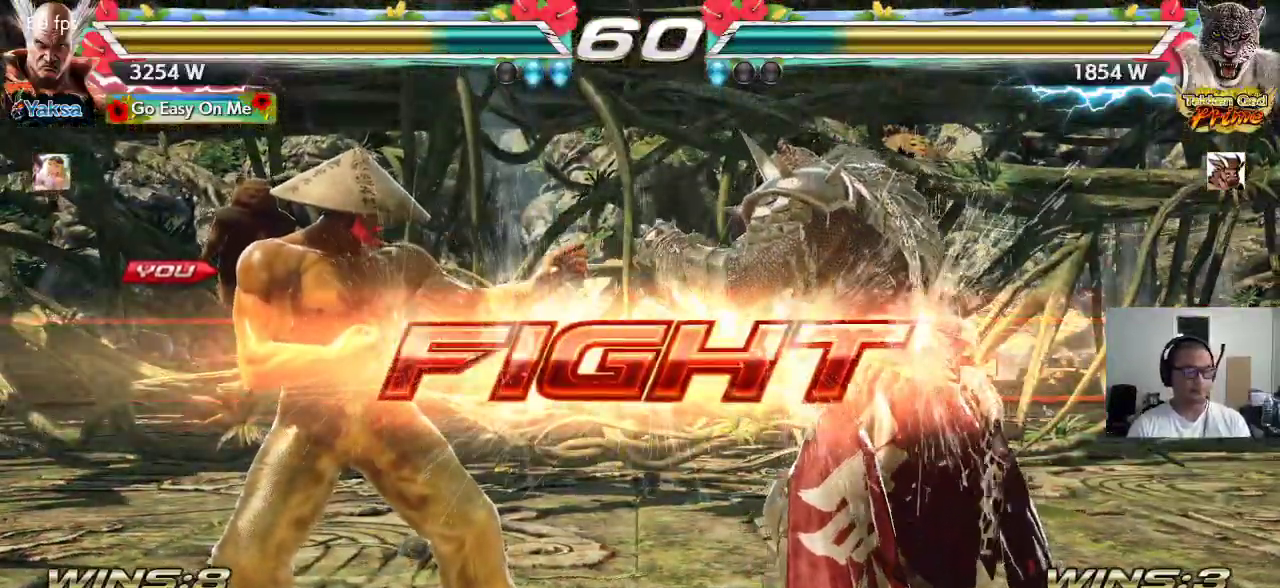
{"buttons": [], "left_stick": "center", "events": [[67, "left_stick", "right"], [117, "CROSS", "down"], [183, "CROSS", "up"], [200, "TRIANGLE", "down"], [250, "CROSS", "down"], [317, "CROSS", "up"], [333, "TRIANGLE", "up"], [483, "left_stick", "center"]]}
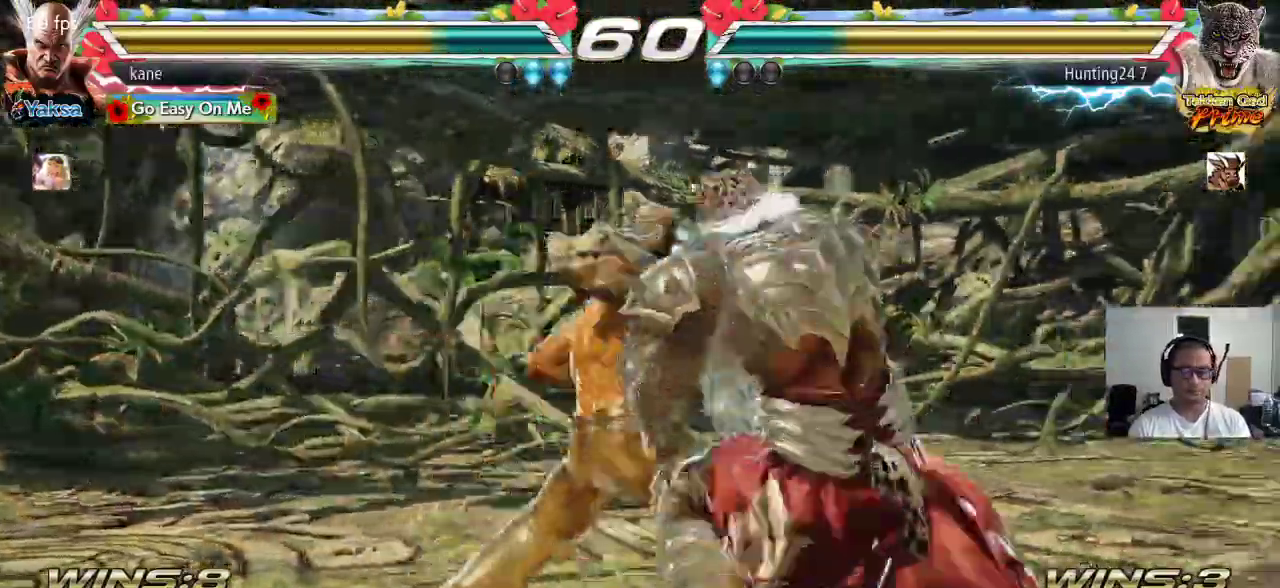
{"buttons": [], "left_stick": "center", "events": [[367, "left_stick", "right"], [433, "left_stick", "center"]]}
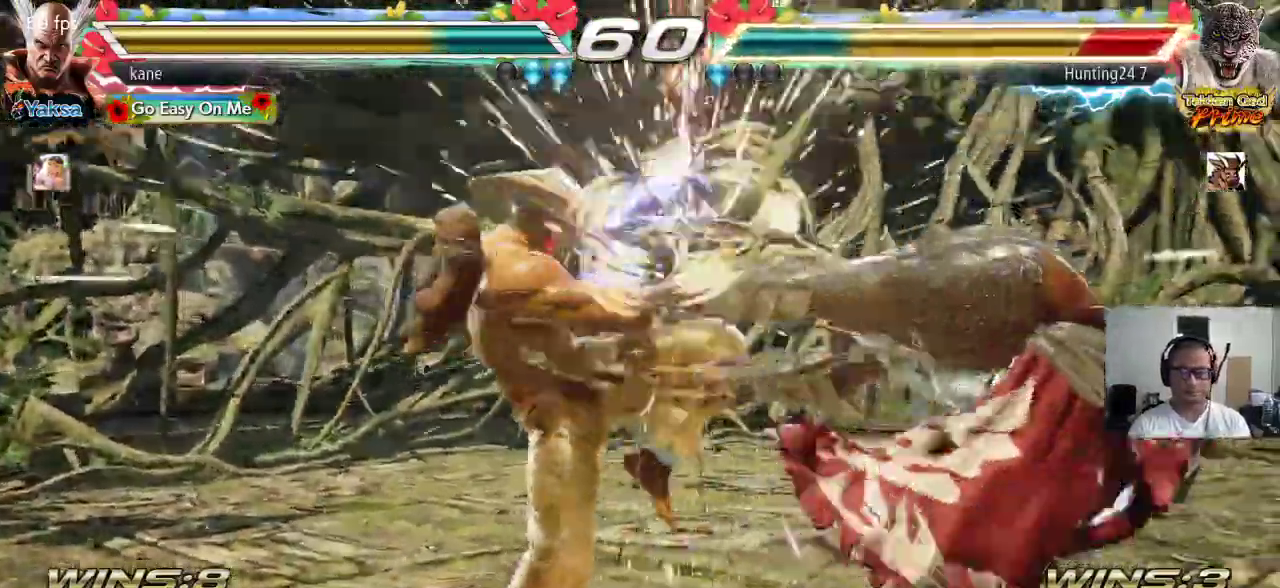
{"buttons": ["TRIANGLE"], "left_stick": "right", "events": [[17, "left_stick", "left"], [133, "left_stick", "center"], [233, "left_stick", "right"], [467, "TRIANGLE", "down"]]}
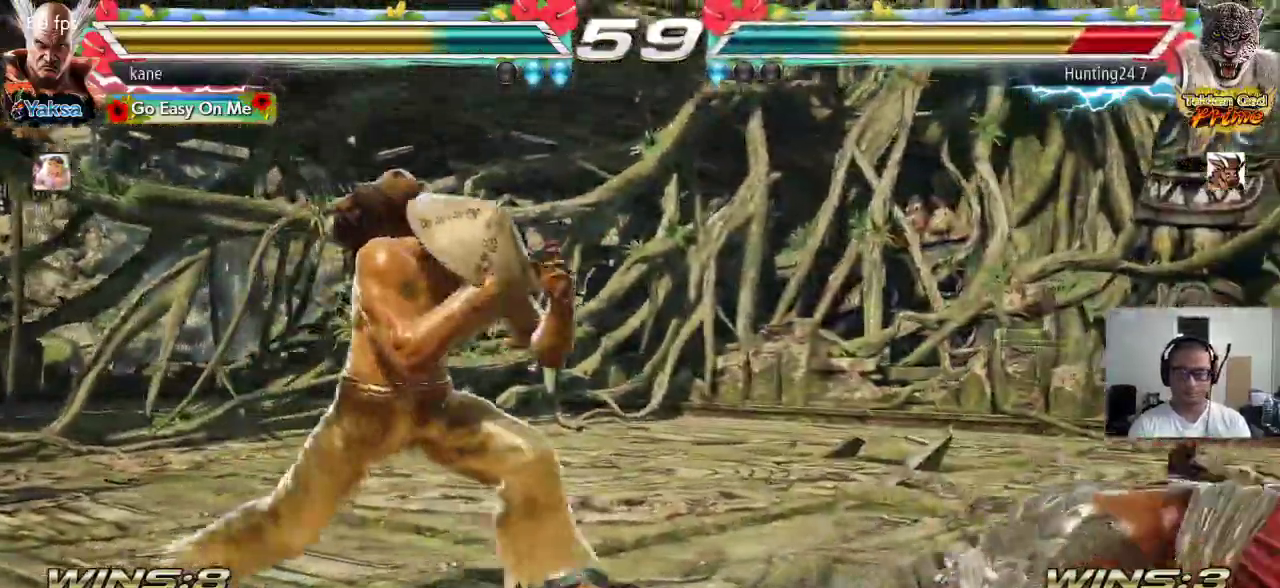
{"buttons": [], "left_stick": "center", "events": [[33, "CROSS", "down"], [167, "TRIANGLE", "up"], [233, "CROSS", "up"], [267, "left_stick", "center"]]}
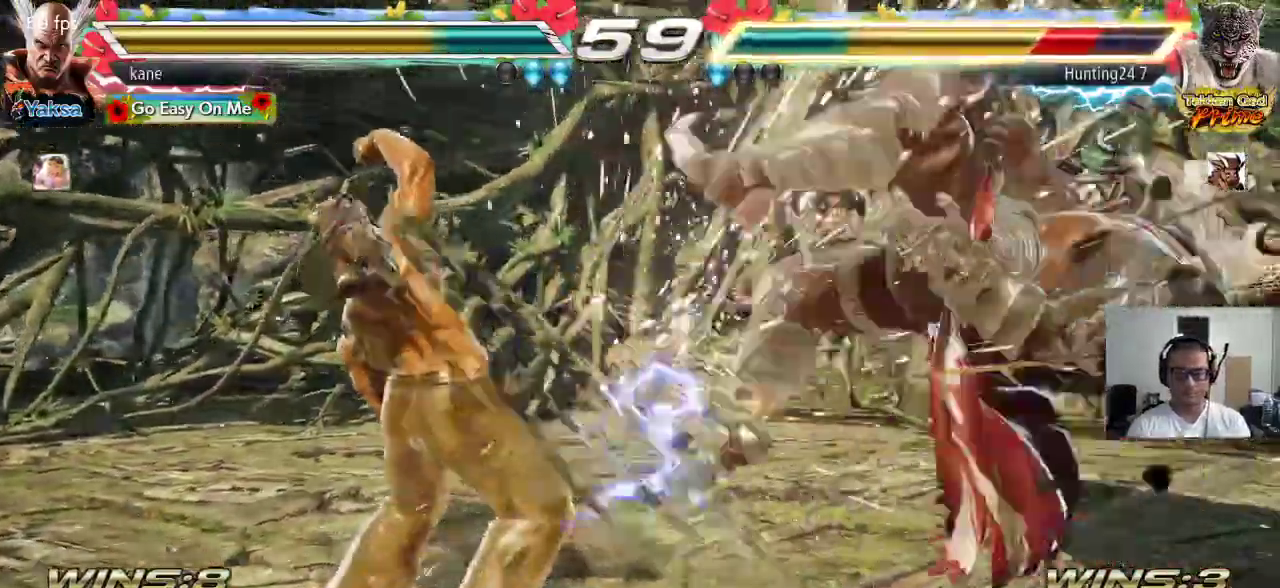
{"buttons": [], "left_stick": "center", "events": [[233, "left_stick", "right"], [300, "left_stick", "center"], [367, "left_stick", "right"], [483, "left_stick", "center"]]}
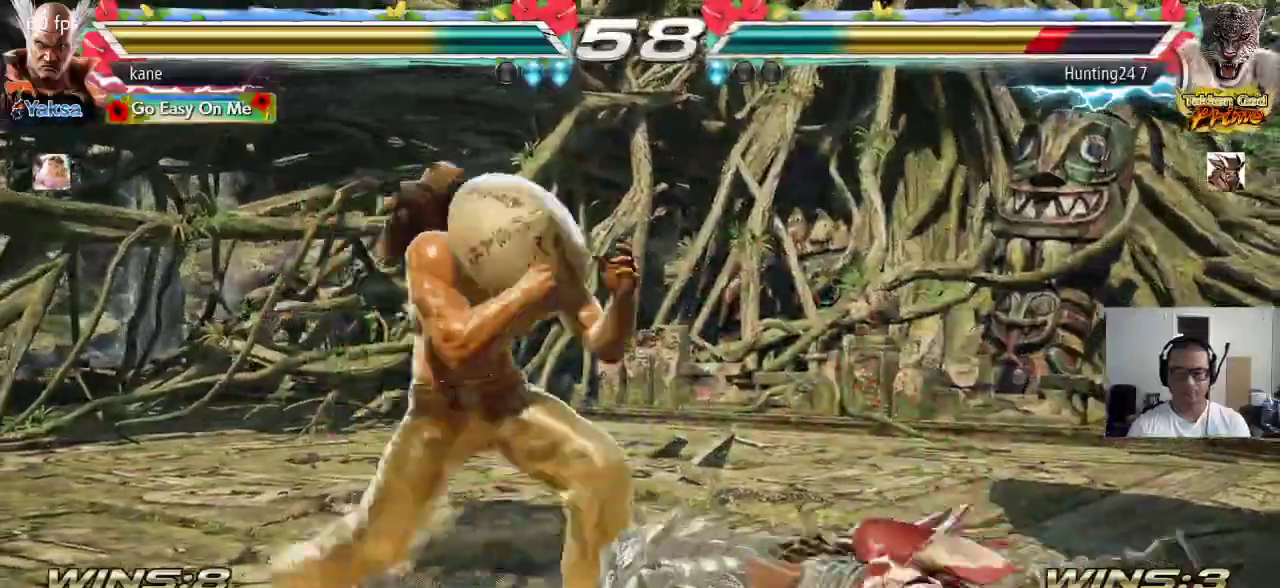
{"buttons": [], "left_stick": "center", "events": [[67, "left_stick", "right"], [150, "CIRCLE", "down"], [217, "CROSS", "down"], [250, "CIRCLE", "up"], [333, "CROSS", "up"], [433, "left_stick", "center"]]}
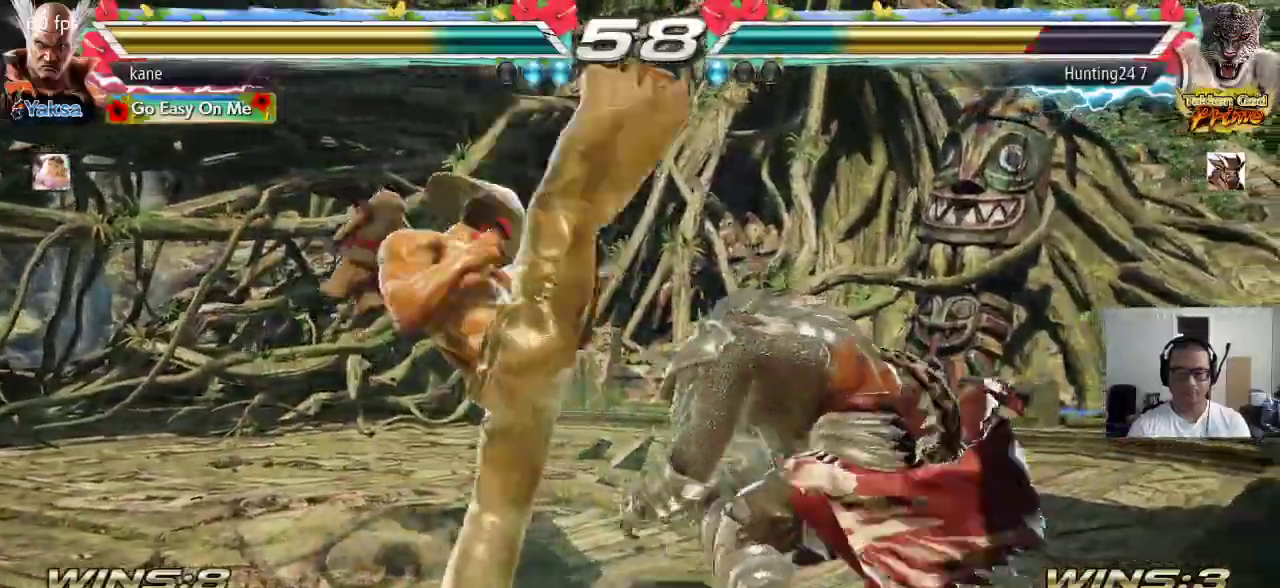
{"buttons": [], "left_stick": "right", "events": [[317, "left_stick", "right"], [333, "SQUARE", "down"], [383, "SQUARE", "up"]]}
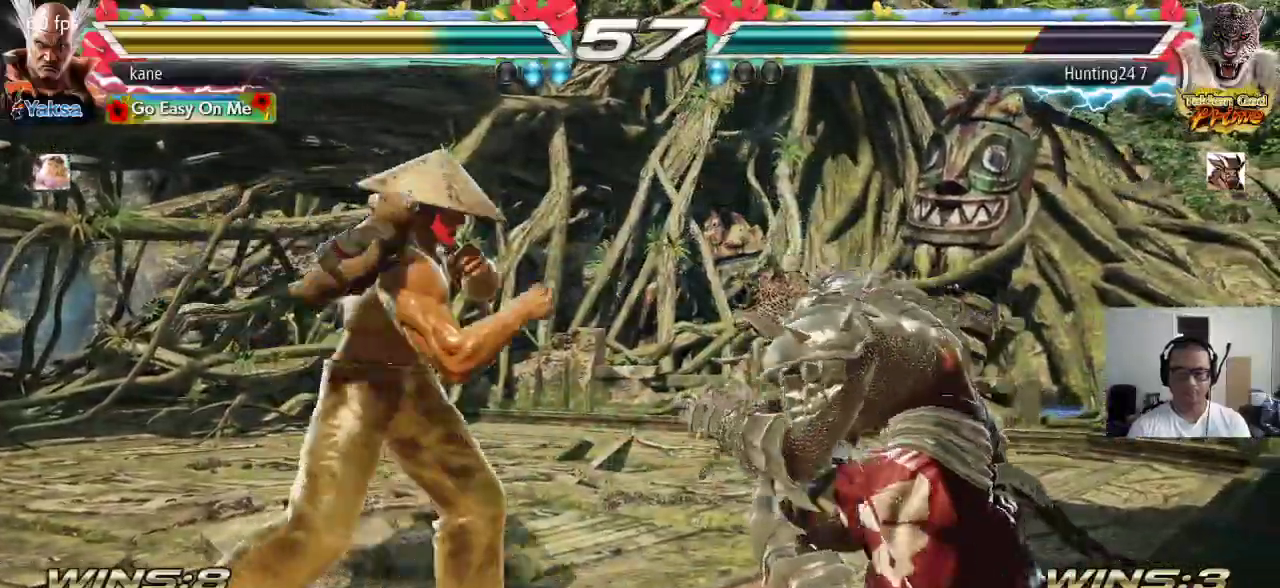
{"buttons": [], "left_stick": "left", "events": [[33, "left_stick", "center"], [283, "left_stick", "left"], [367, "left_stick", "center"], [433, "left_stick", "left"]]}
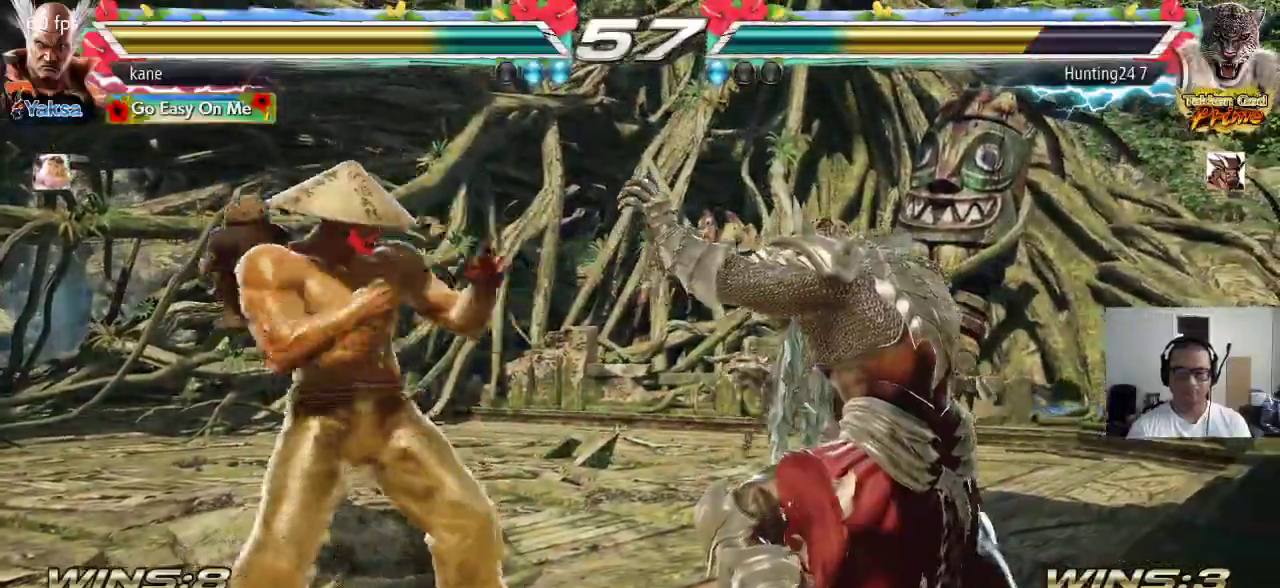
{"buttons": [], "left_stick": "center", "events": [[117, "left_stick", "right"], [217, "left_stick", "down"], [250, "TRIANGLE", "down"], [283, "TRIANGLE", "up"], [367, "left_stick", "center"]]}
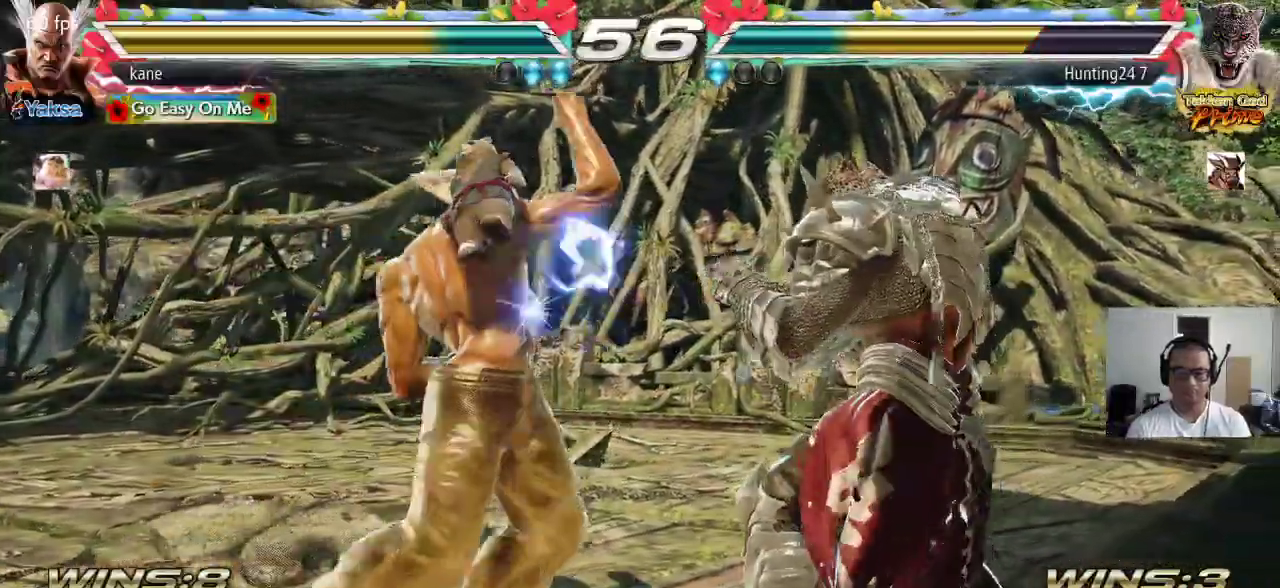
{"buttons": [], "left_stick": "left", "events": [[267, "left_stick", "left"], [333, "left_stick", "center"], [400, "left_stick", "left"]]}
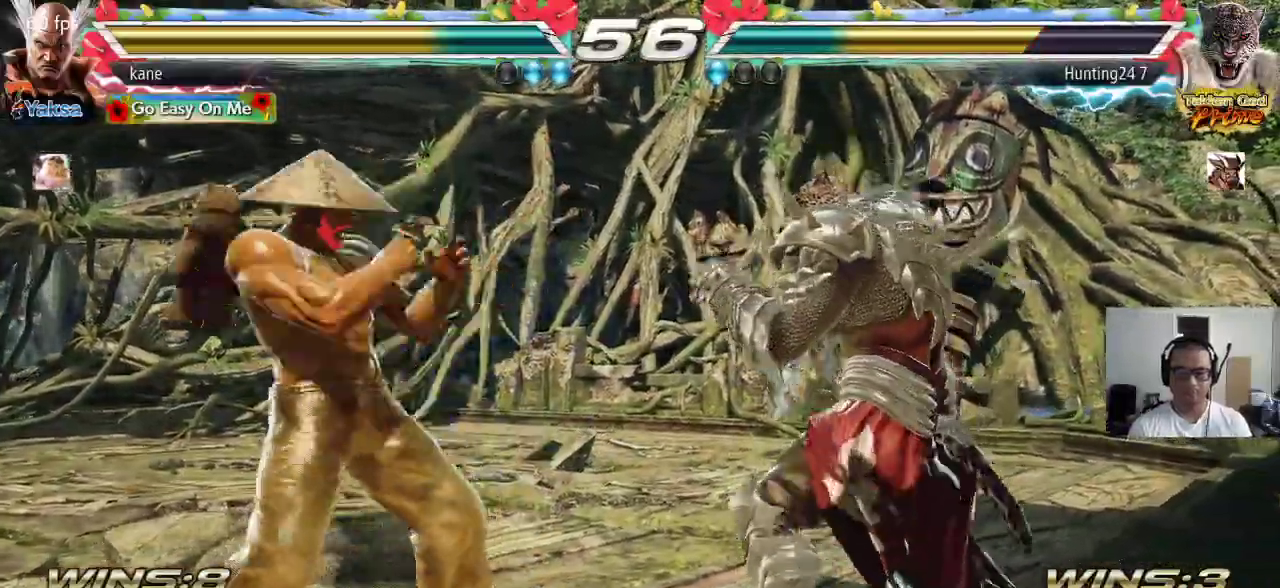
{"buttons": [], "left_stick": "center", "events": [[200, "left_stick", "down-left"], [333, "left_stick", "center"], [400, "left_stick", "left"], [483, "left_stick", "center"]]}
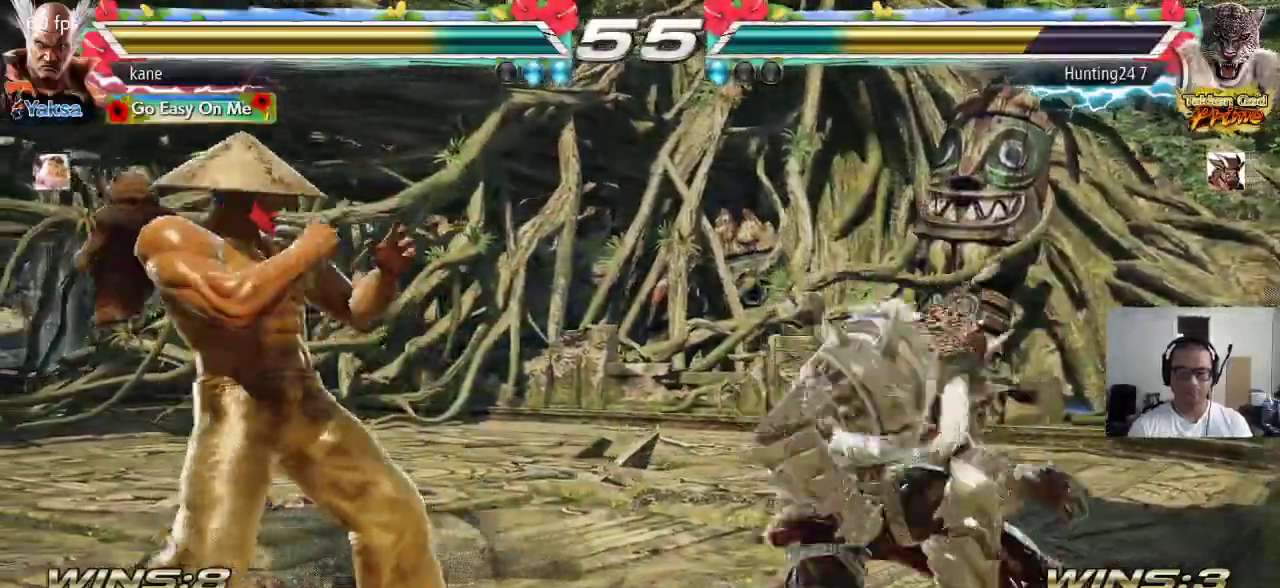
{"buttons": ["SQUARE"], "left_stick": "center", "events": [[33, "left_stick", "left"], [117, "left_stick", "down"], [233, "SQUARE", "down"], [233, "left_stick", "center"]]}
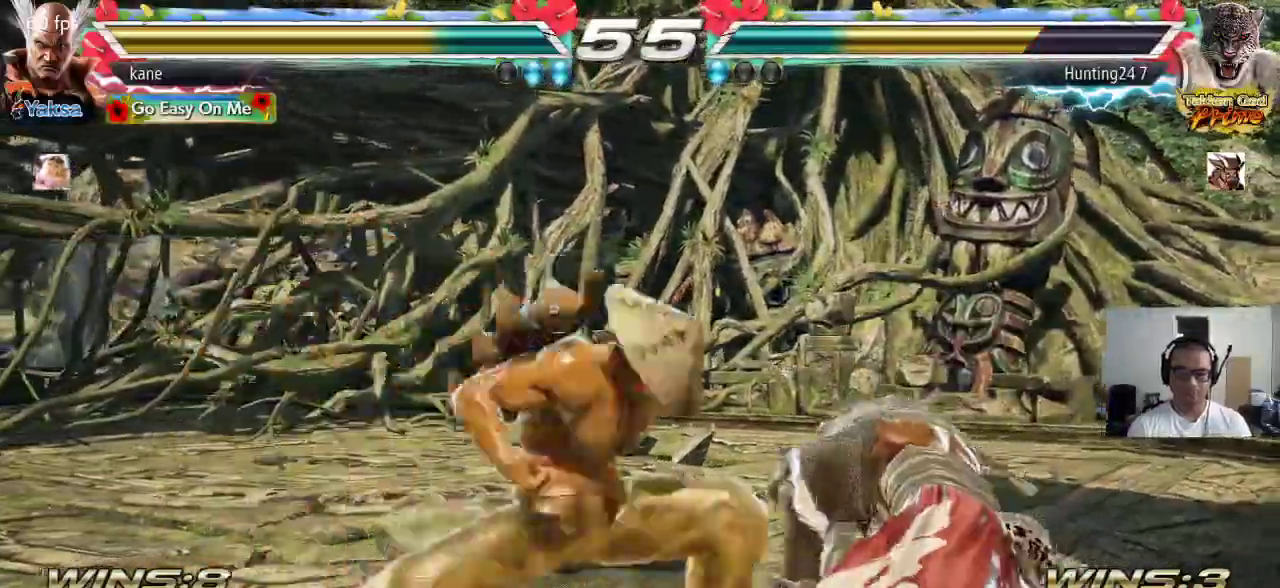
{"buttons": ["SQUARE"], "left_stick": "down-left", "events": [[367, "left_stick", "down-left"], [400, "TRIANGLE", "down"], [450, "TRIANGLE", "up"]]}
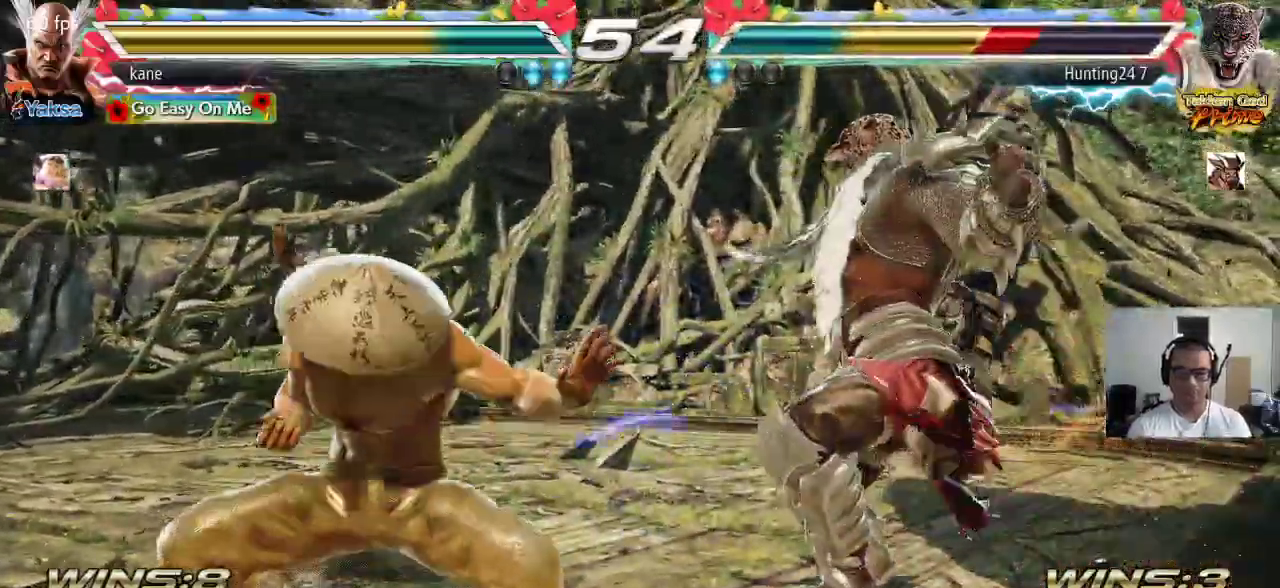
{"buttons": ["SQUARE"], "left_stick": "center", "events": [[17, "TRIANGLE", "down"], [83, "TRIANGLE", "up"], [133, "TRIANGLE", "down"], [250, "TRIANGLE", "up"], [267, "left_stick", "center"]]}
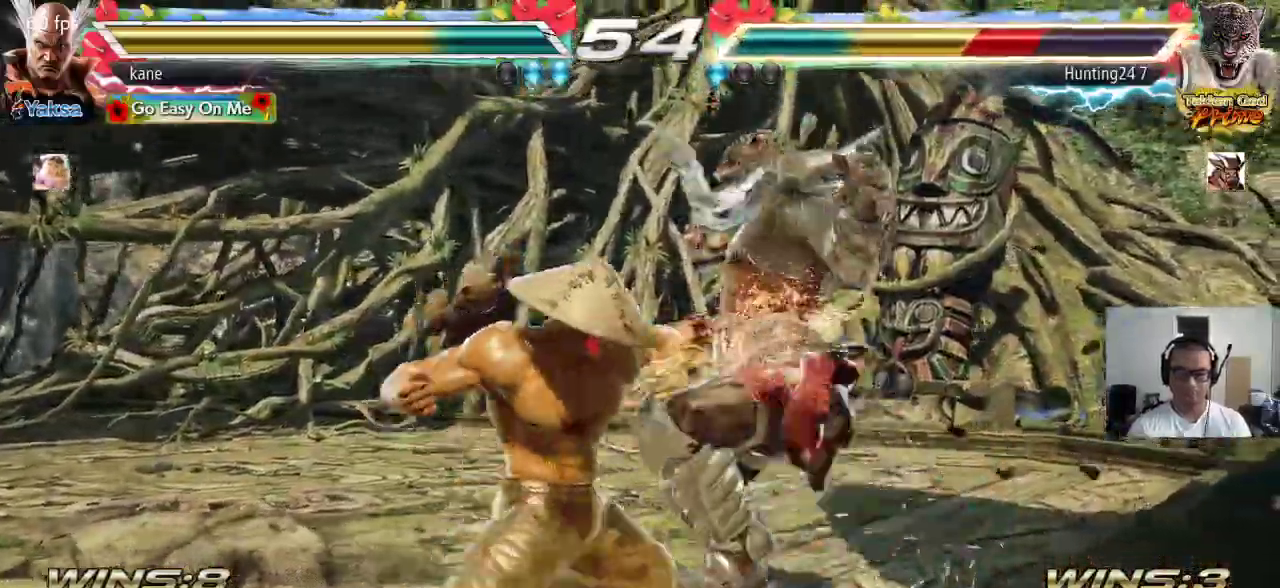
{"buttons": [], "left_stick": "center", "events": [[33, "SQUARE", "up"]]}
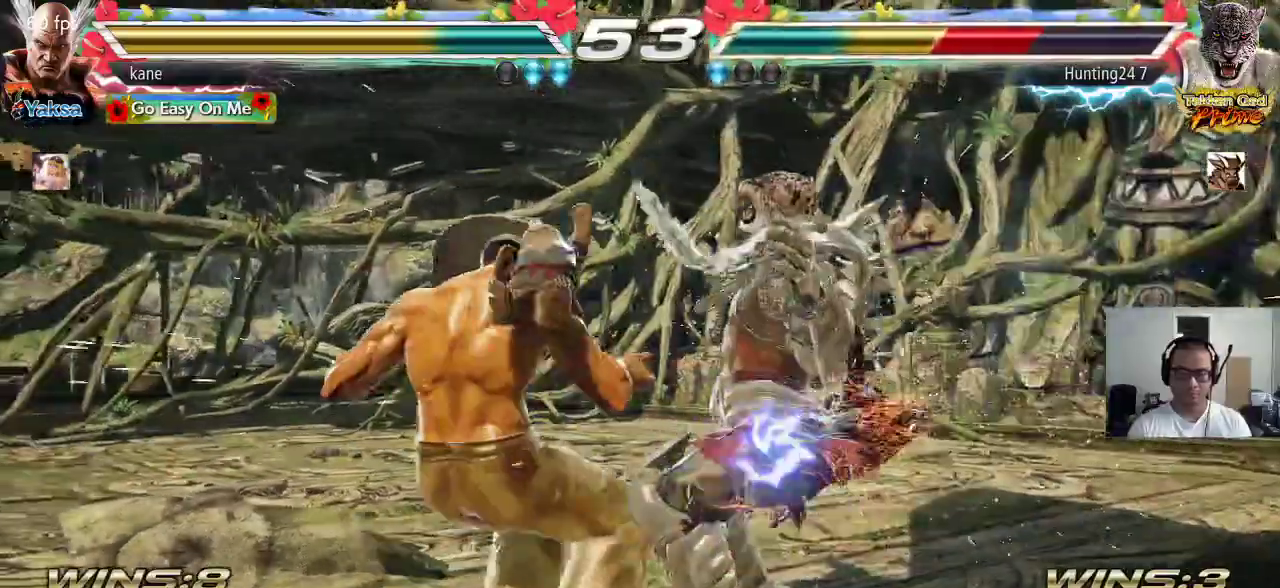
{"buttons": [], "left_stick": "right", "events": [[100, "left_stick", "down"], [183, "left_stick", "center"], [483, "left_stick", "right"]]}
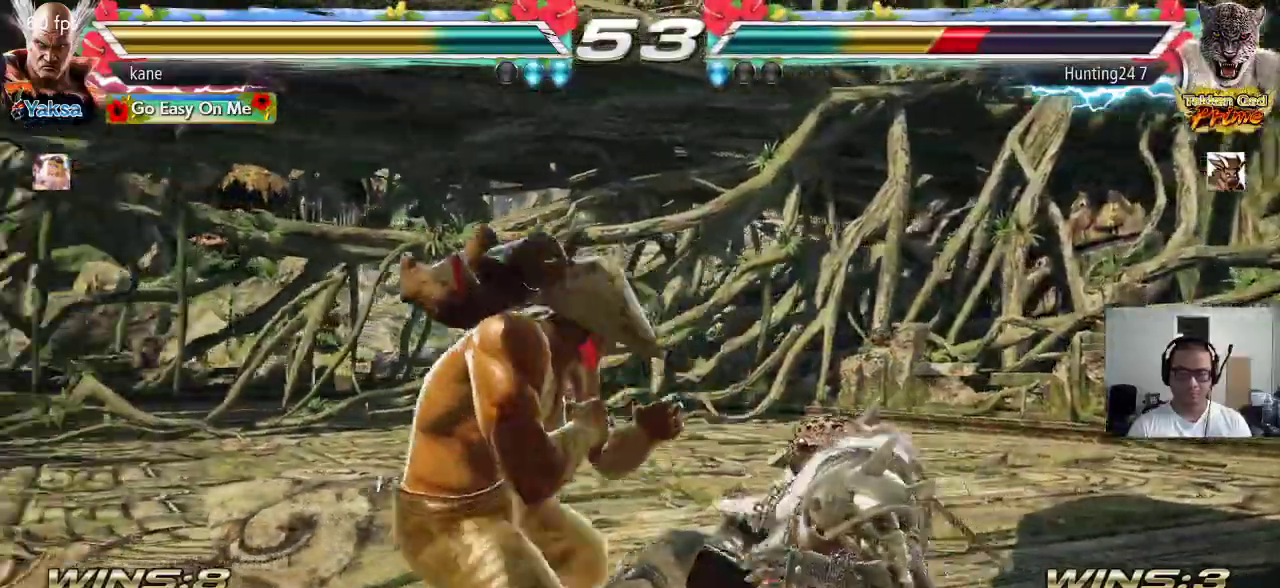
{"buttons": [], "left_stick": "right", "events": [[117, "CIRCLE", "down"], [150, "CIRCLE", "up"]]}
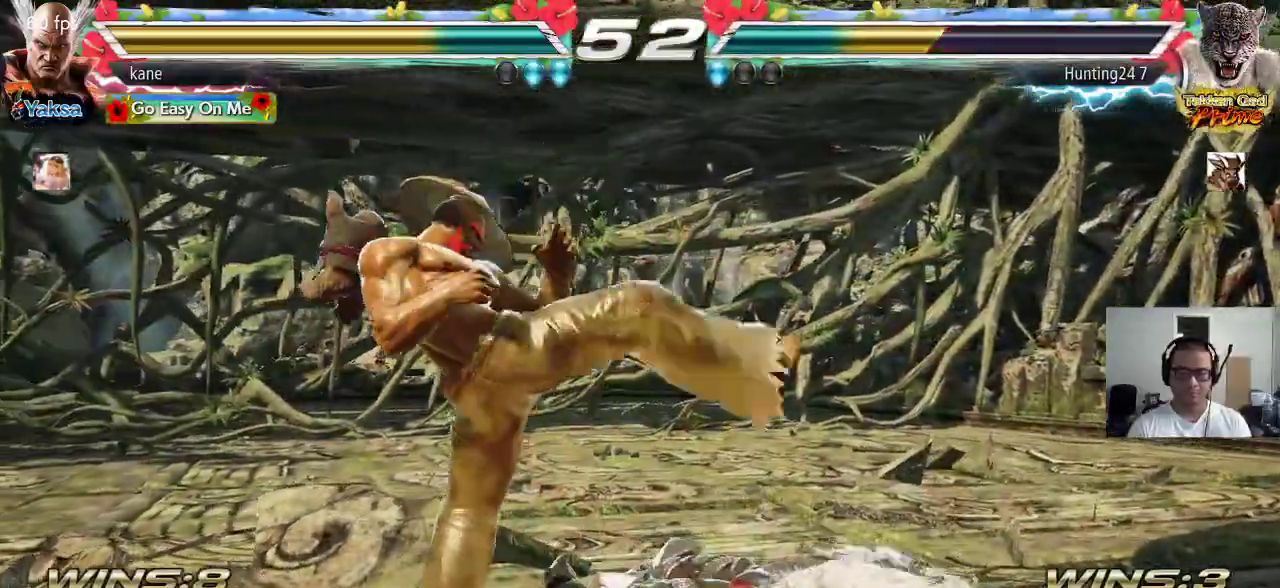
{"buttons": [], "left_stick": "left", "events": [[17, "left_stick", "center"], [167, "left_stick", "left"], [250, "left_stick", "center"], [300, "left_stick", "left"]]}
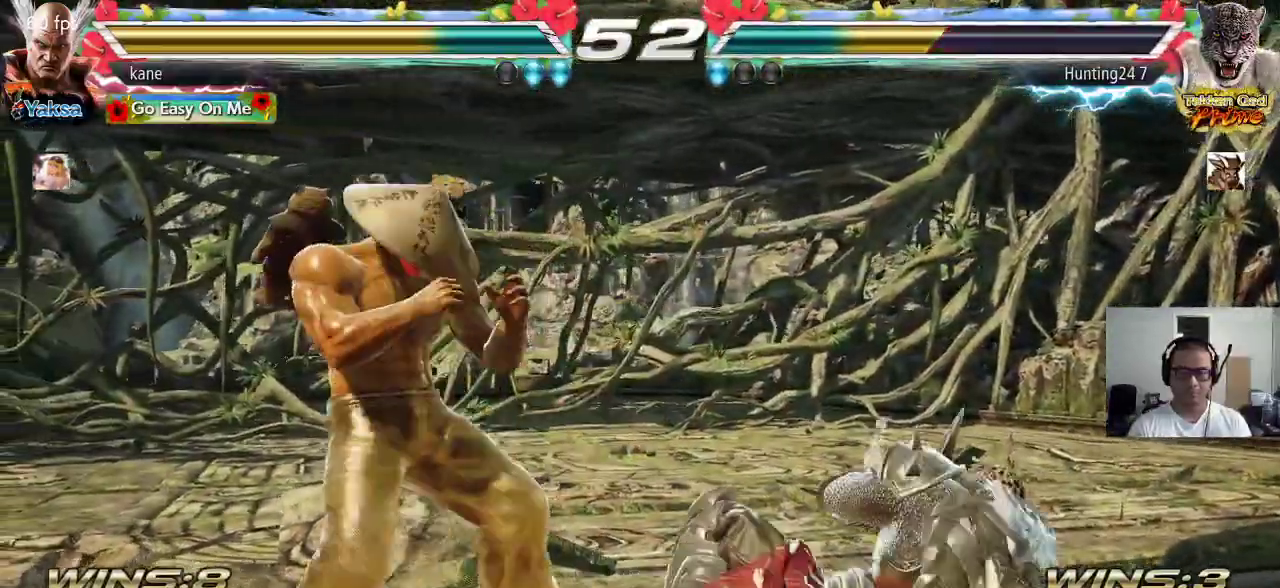
{"buttons": [], "left_stick": "left", "events": [[267, "left_stick", "center"], [350, "left_stick", "left"], [417, "left_stick", "center"], [467, "left_stick", "left"]]}
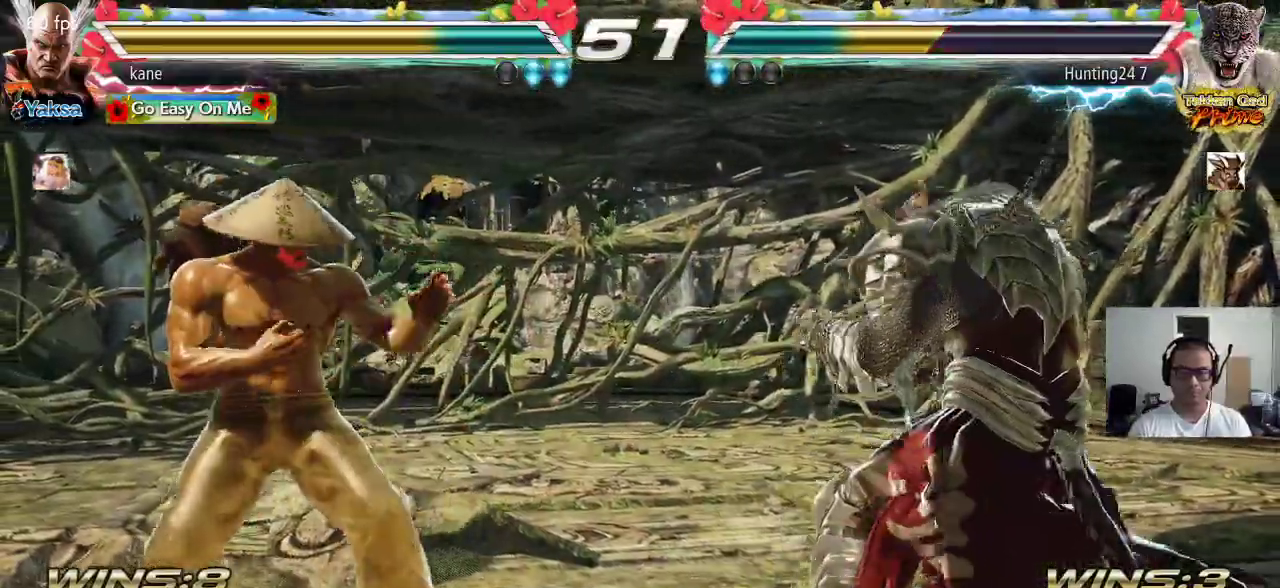
{"buttons": [], "left_stick": "left", "events": [[200, "left_stick", "down-left"], [317, "left_stick", "center"], [467, "left_stick", "left"]]}
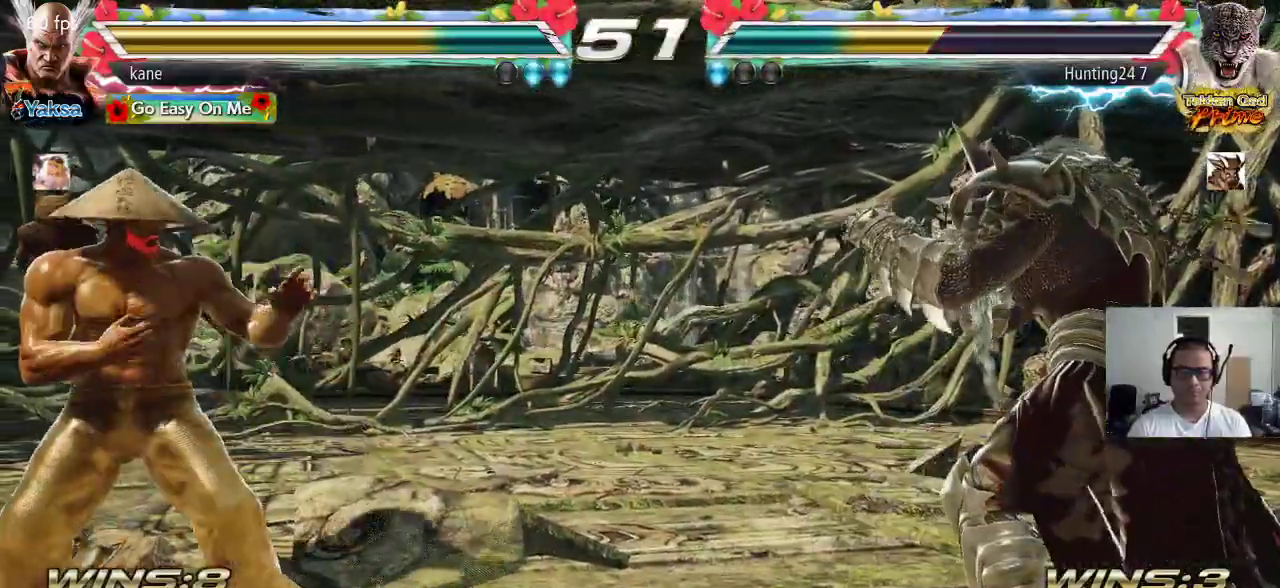
{"buttons": [], "left_stick": "center", "events": [[33, "left_stick", "center"], [117, "left_stick", "left"], [167, "left_stick", "center"], [250, "left_stick", "down"], [333, "left_stick", "center"]]}
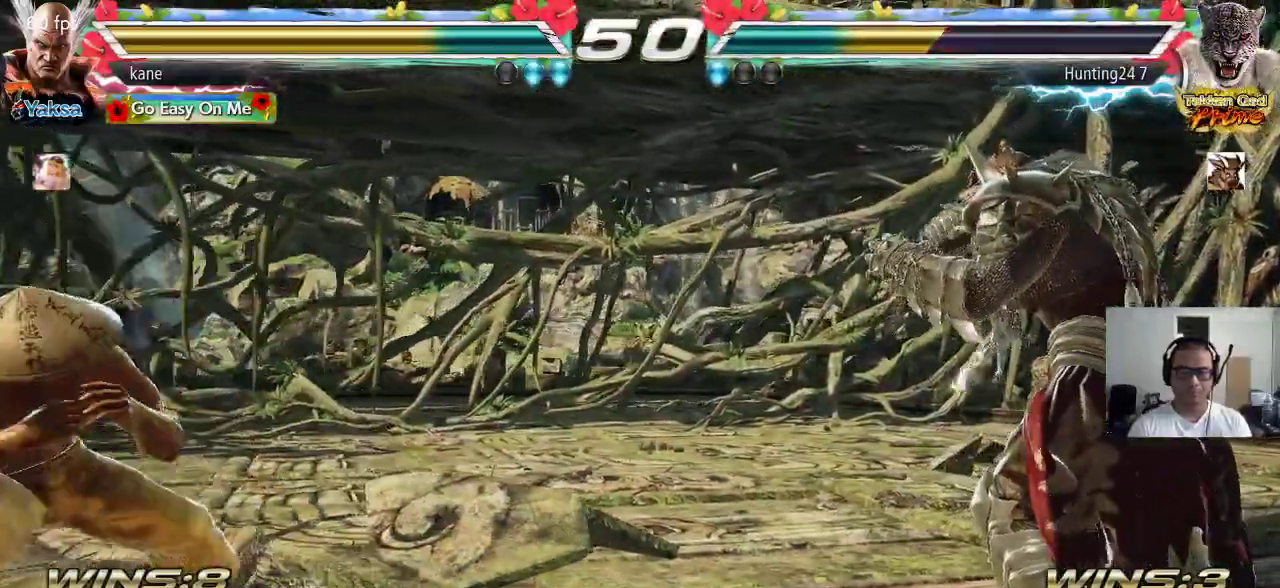
{"buttons": [], "left_stick": "down-left", "events": [[33, "left_stick", "right"], [100, "left_stick", "center"], [167, "left_stick", "right"], [300, "left_stick", "down-left"]]}
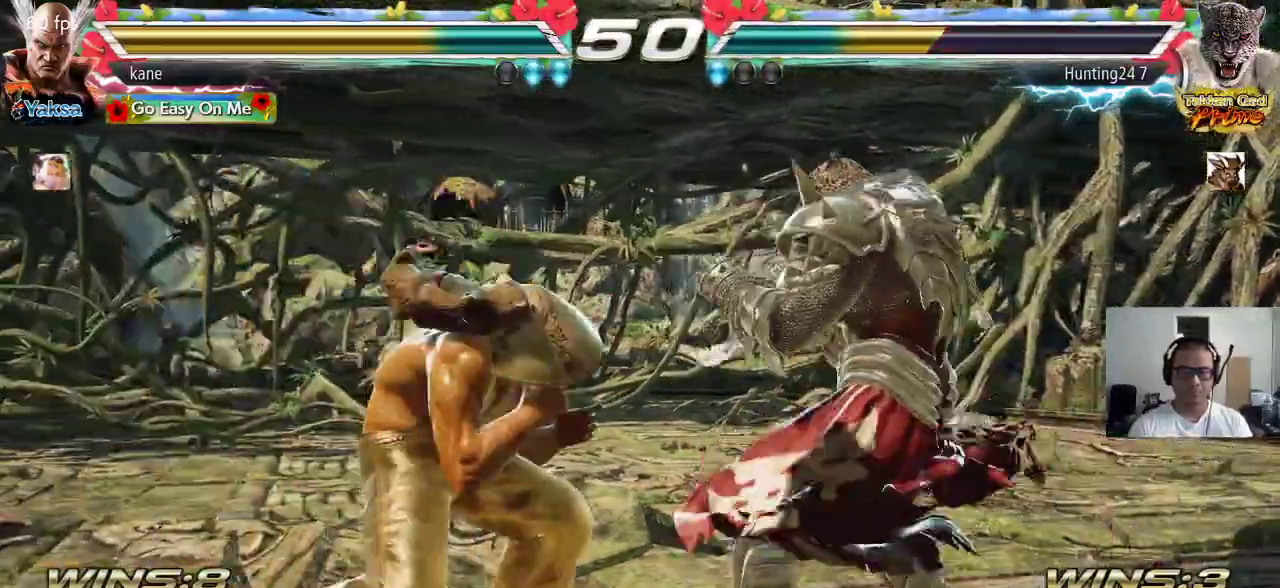
{"buttons": [], "left_stick": "left", "events": [[233, "left_stick", "center"], [300, "left_stick", "left"], [367, "left_stick", "center"], [450, "left_stick", "left"]]}
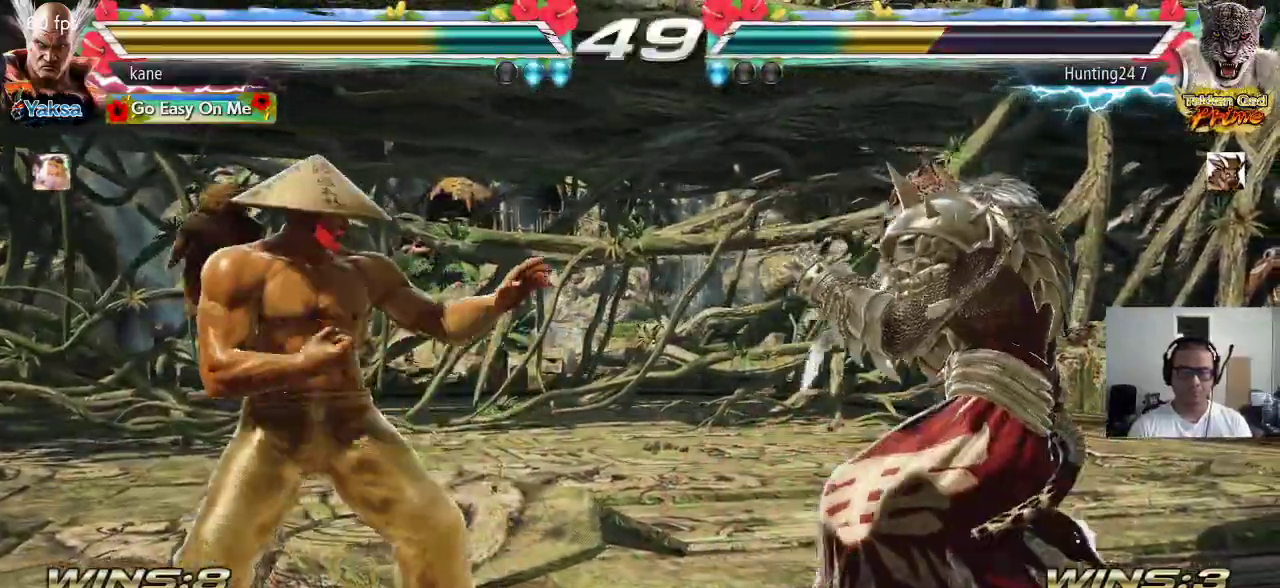
{"buttons": [], "left_stick": "down-left", "events": [[67, "left_stick", "down-left"]]}
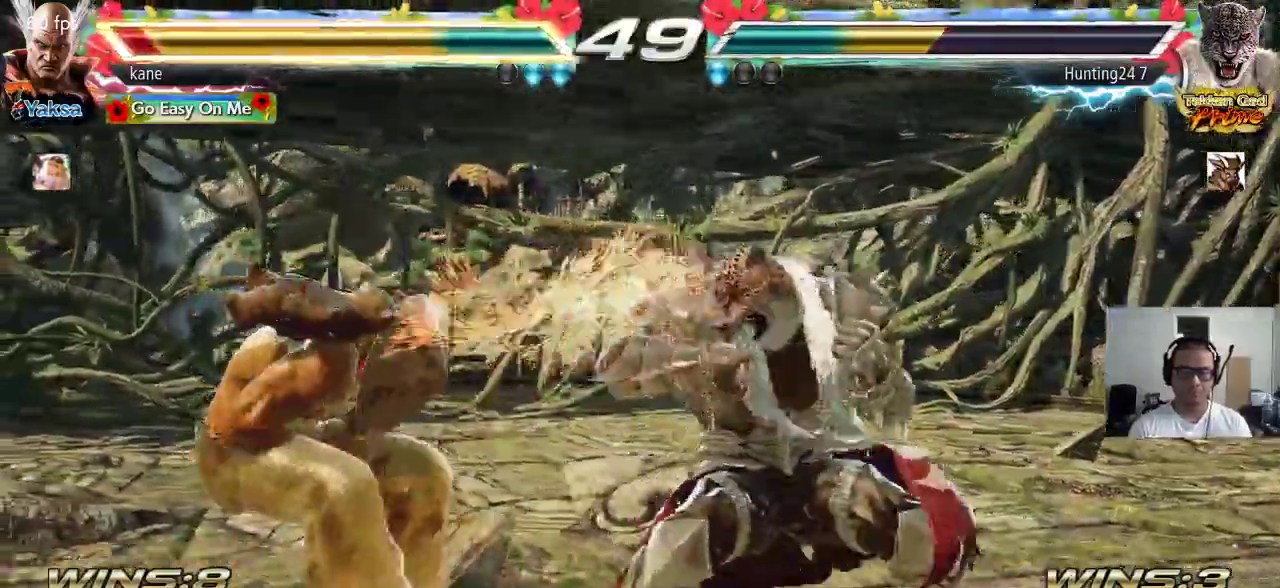
{"buttons": [], "left_stick": "center", "events": [[217, "left_stick", "left"], [450, "left_stick", "center"]]}
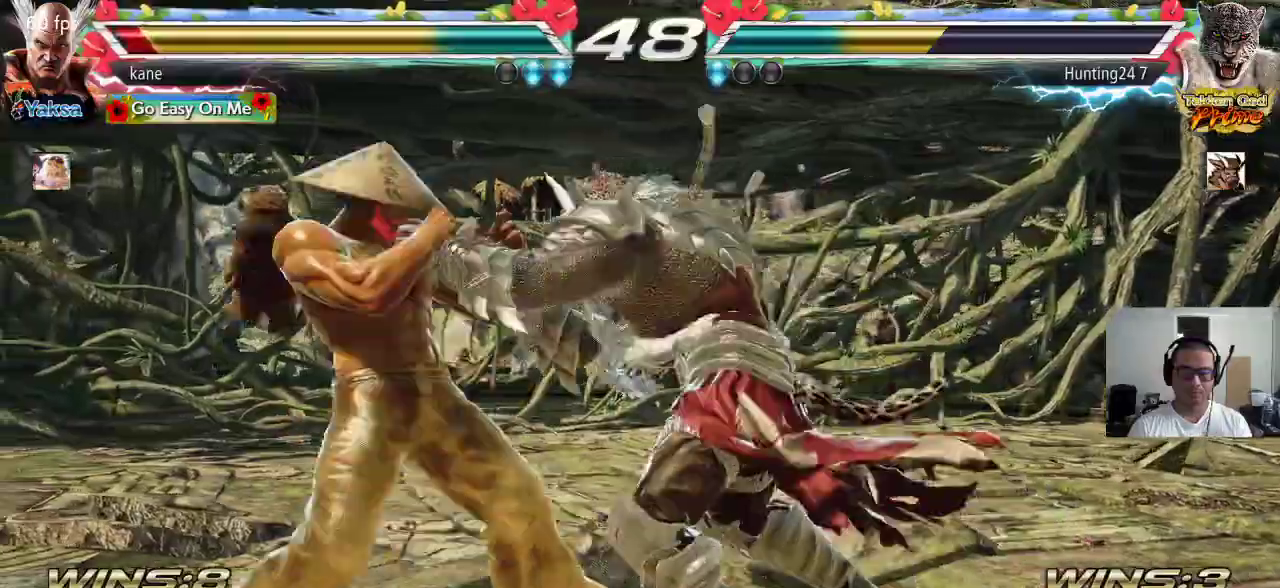
{"buttons": ["SQUARE"], "left_stick": "center", "events": [[33, "left_stick", "left"], [217, "SQUARE", "down"], [283, "left_stick", "center"], [317, "SQUARE", "up"], [383, "TRIANGLE", "down"], [417, "TRIANGLE", "up"], [500, "SQUARE", "down"]]}
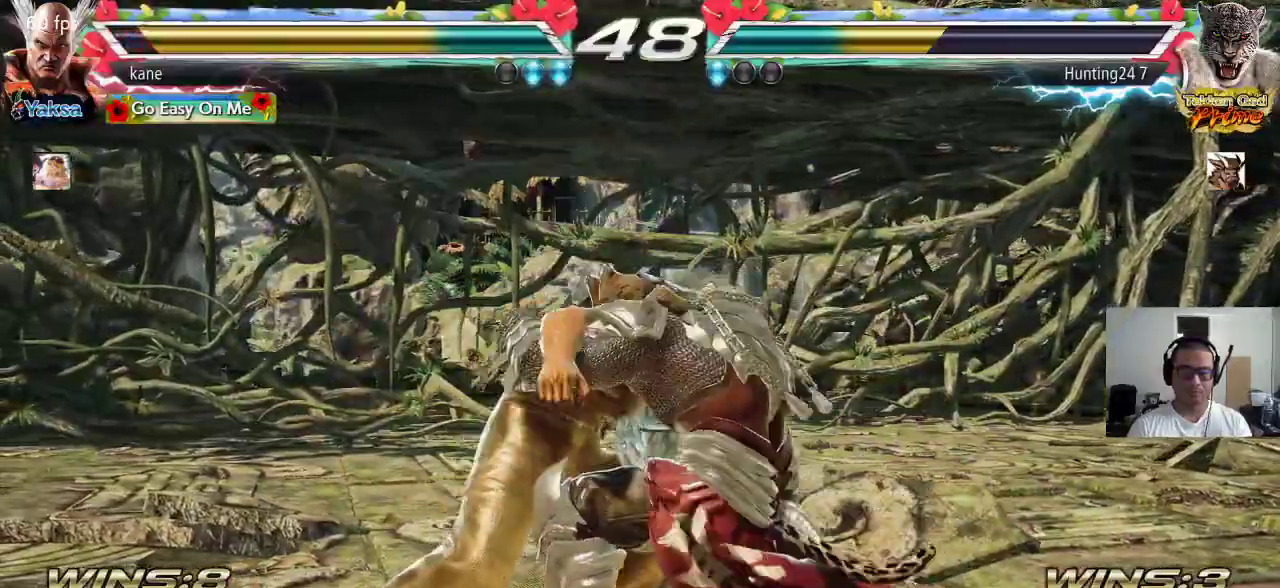
{"buttons": [], "left_stick": "center", "events": [[50, "TRIANGLE", "down"], [67, "SQUARE", "up"], [150, "SQUARE", "down"], [150, "TRIANGLE", "up"], [217, "TRIANGLE", "down"], [233, "SQUARE", "up"], [333, "TRIANGLE", "up"]]}